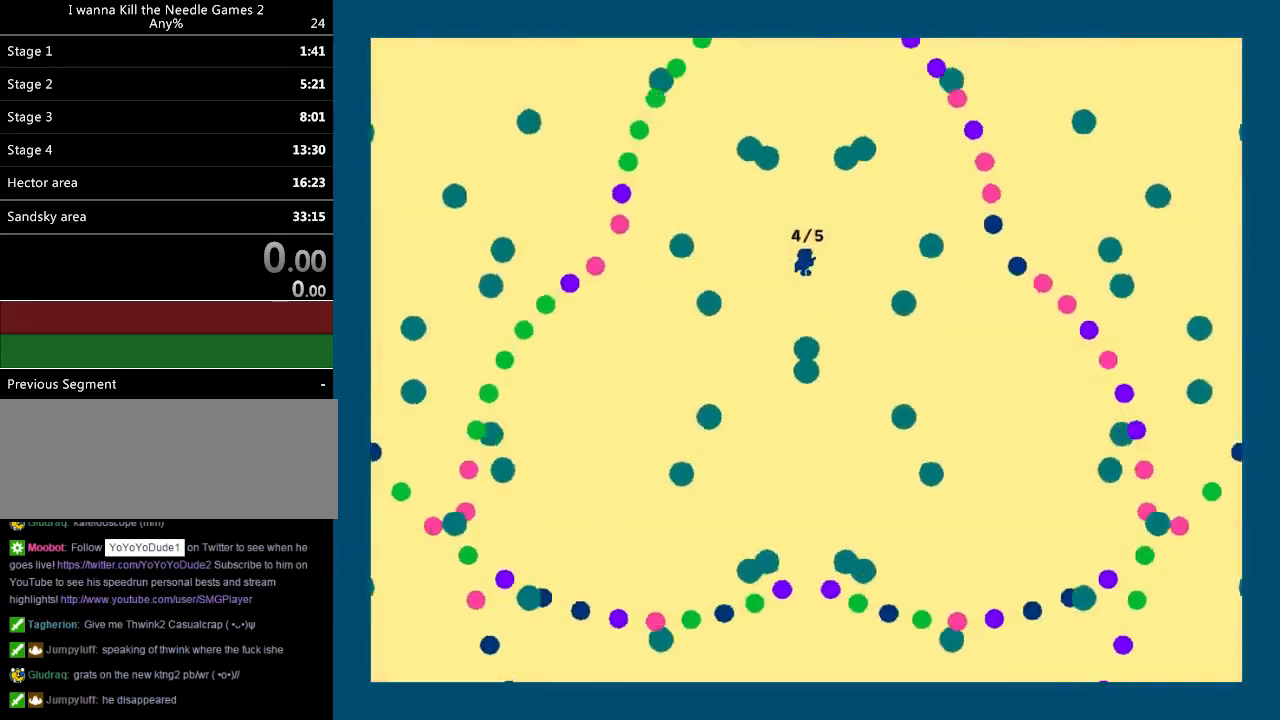
Gameplay with keyboard; each line is a JSON object with the keys held at the frame after it. "events" lists presses ("down") and releases ("up") of "down", "left", "r", "right", "up" and "z" between this image and that frame as [ms after this image, input, new state], when the widget could be followed in between. No other keys are recorded. Mouse input is not recorded. Not read: other_keys.
{"keys": ["down"], "events": [[340, "z", "down"], [440, "z", "up"]]}
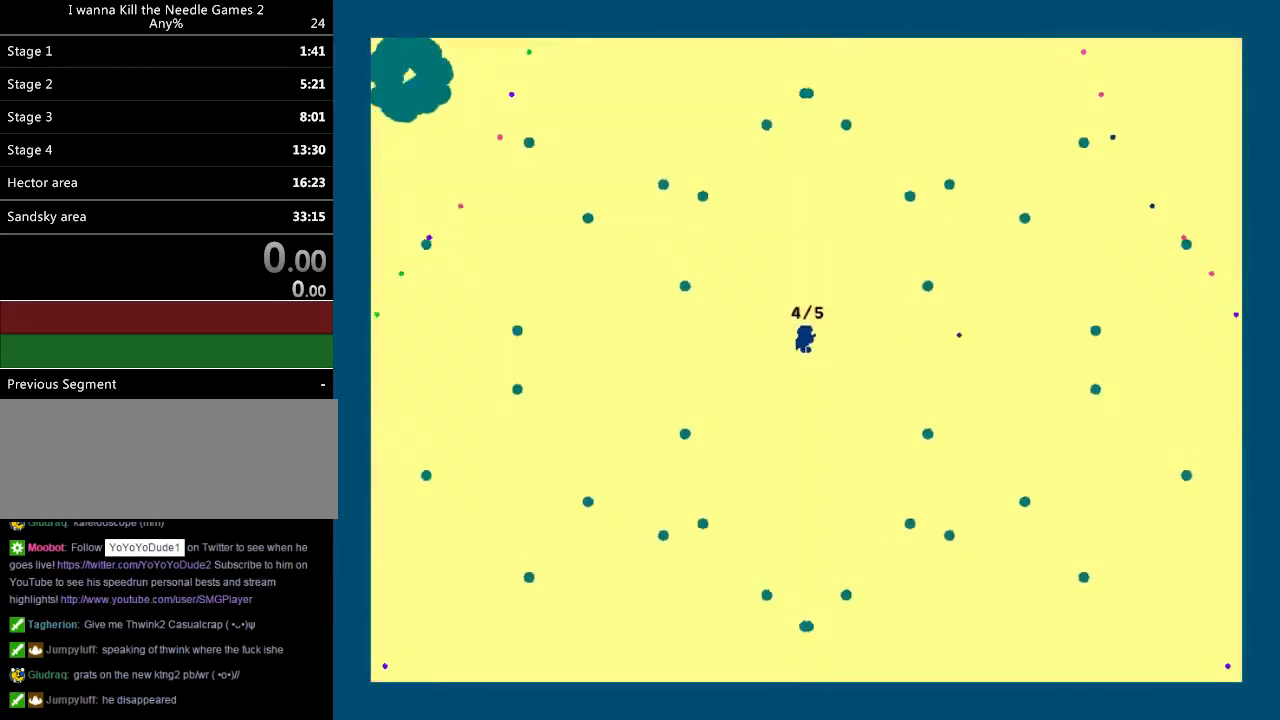
{"keys": ["down"], "events": [[20, "z", "down"], [60, "z", "up"], [120, "z", "down"], [220, "z", "up"], [260, "left", "down"], [300, "z", "down"], [420, "z", "up"], [500, "left", "up"]]}
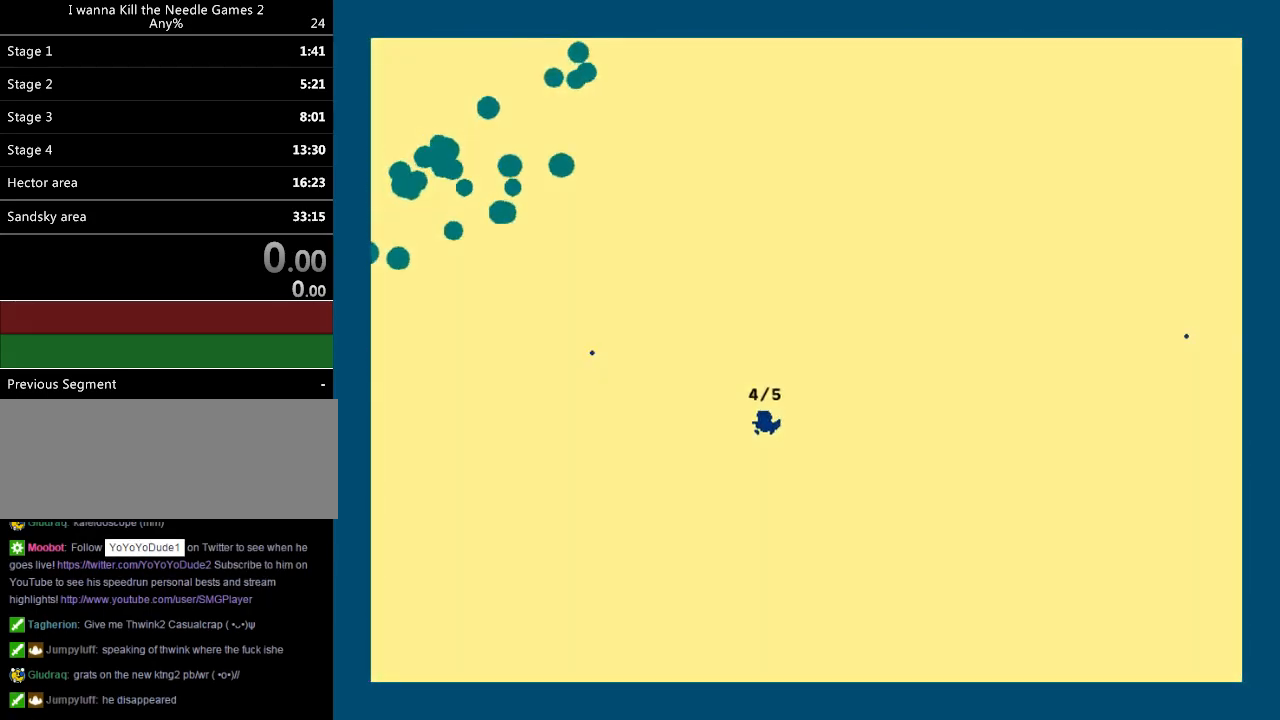
{"keys": ["down", "left"], "events": [[160, "left", "down"]]}
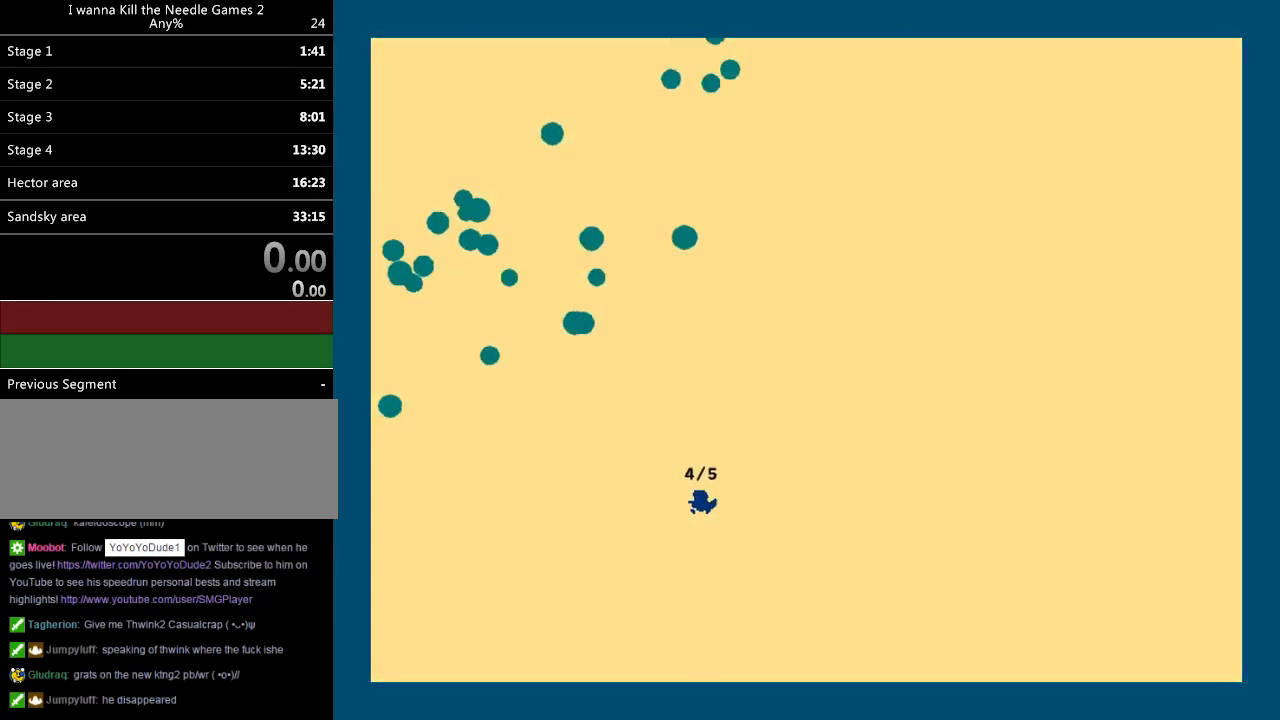
{"keys": ["down", "right"], "events": [[200, "left", "up"], [240, "right", "down"]]}
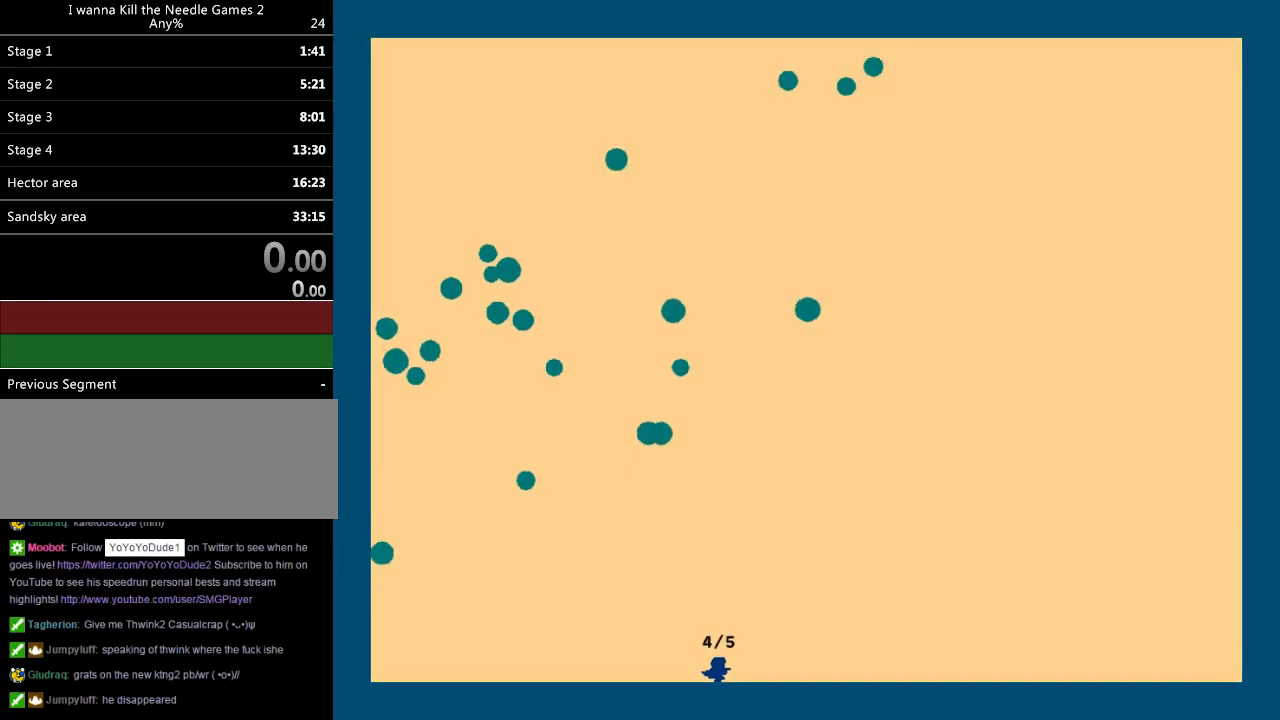
{"keys": ["down", "right"], "events": [[60, "right", "up"], [120, "left", "down"], [200, "left", "up"], [280, "left", "down"], [380, "left", "up"], [440, "right", "down"]]}
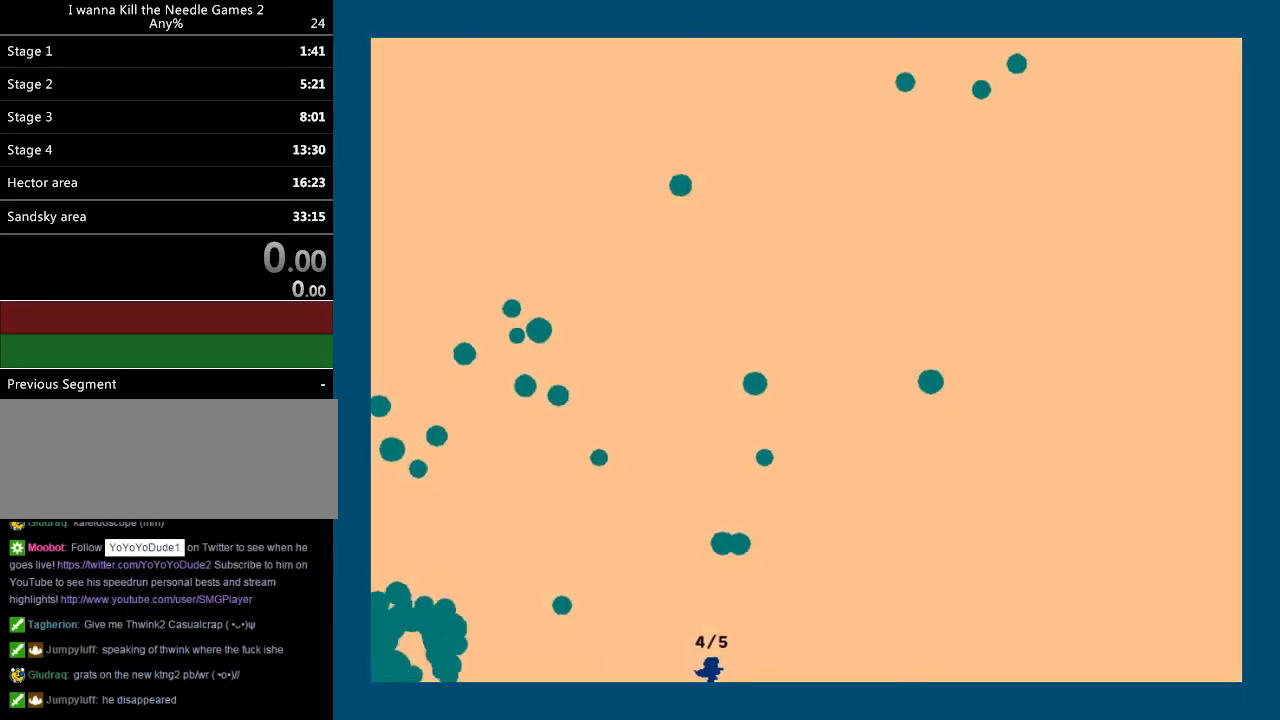
{"keys": ["right"], "events": [[140, "right", "up"], [160, "down", "up"], [440, "right", "down"]]}
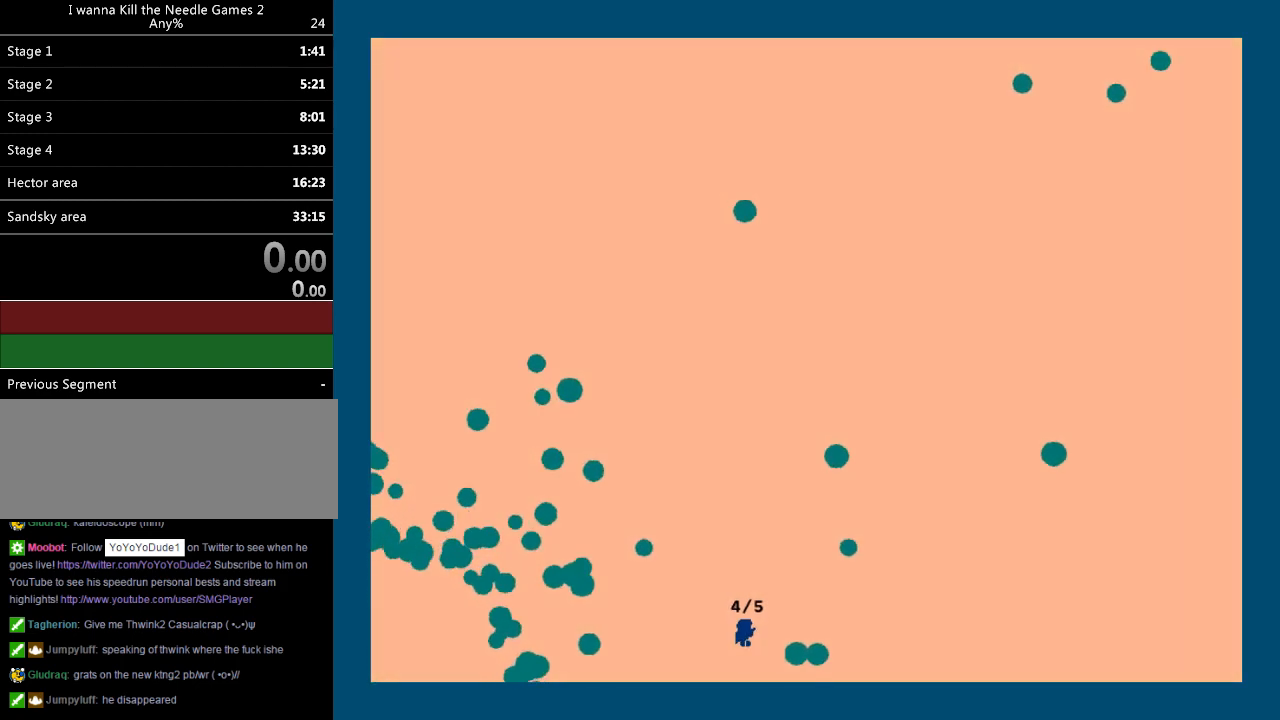
{"keys": ["right"], "events": []}
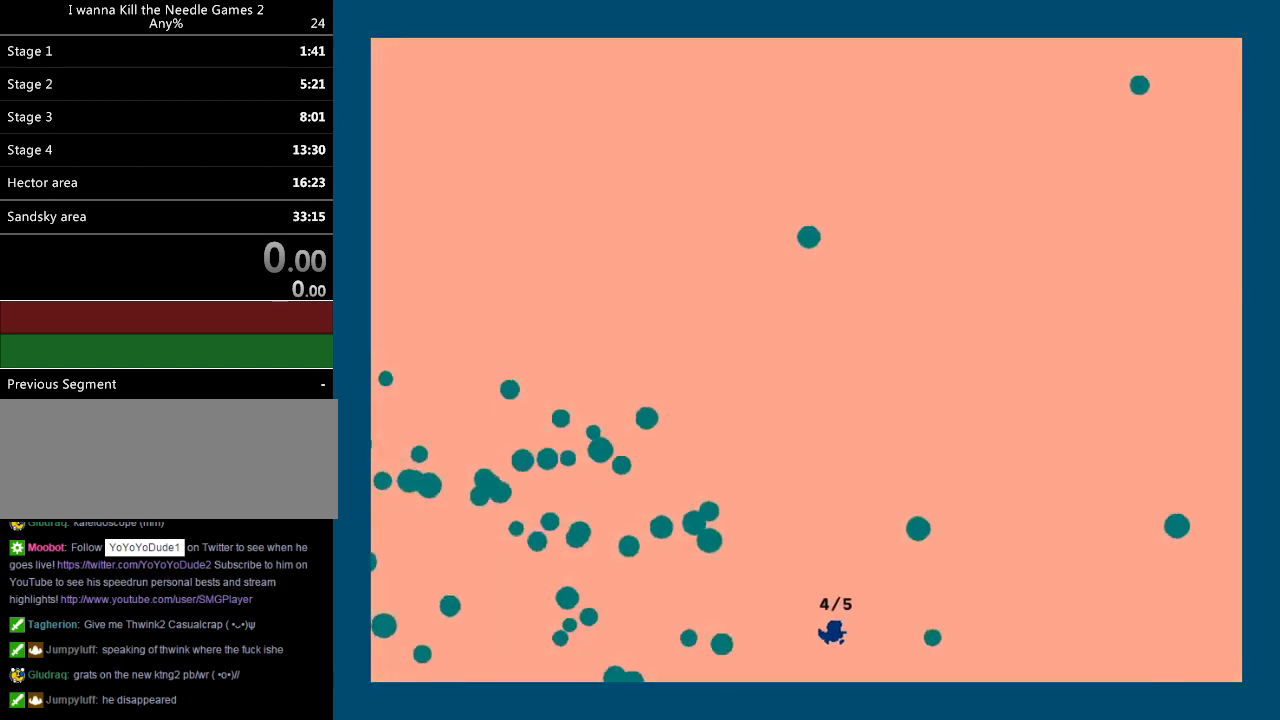
{"keys": ["left"], "events": [[260, "left", "down"], [260, "right", "up"]]}
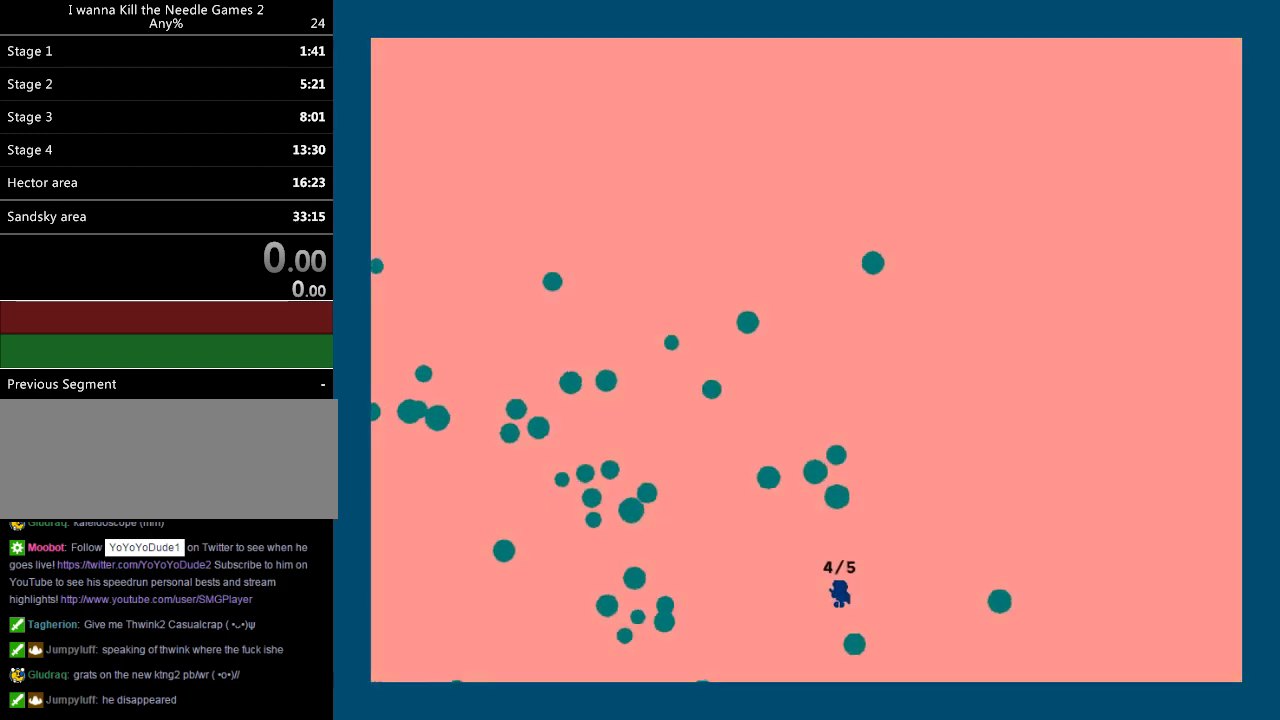
{"keys": ["left"], "events": [[60, "right", "down"], [100, "left", "up"], [260, "right", "up"], [340, "right", "down"], [460, "left", "down"], [480, "right", "up"]]}
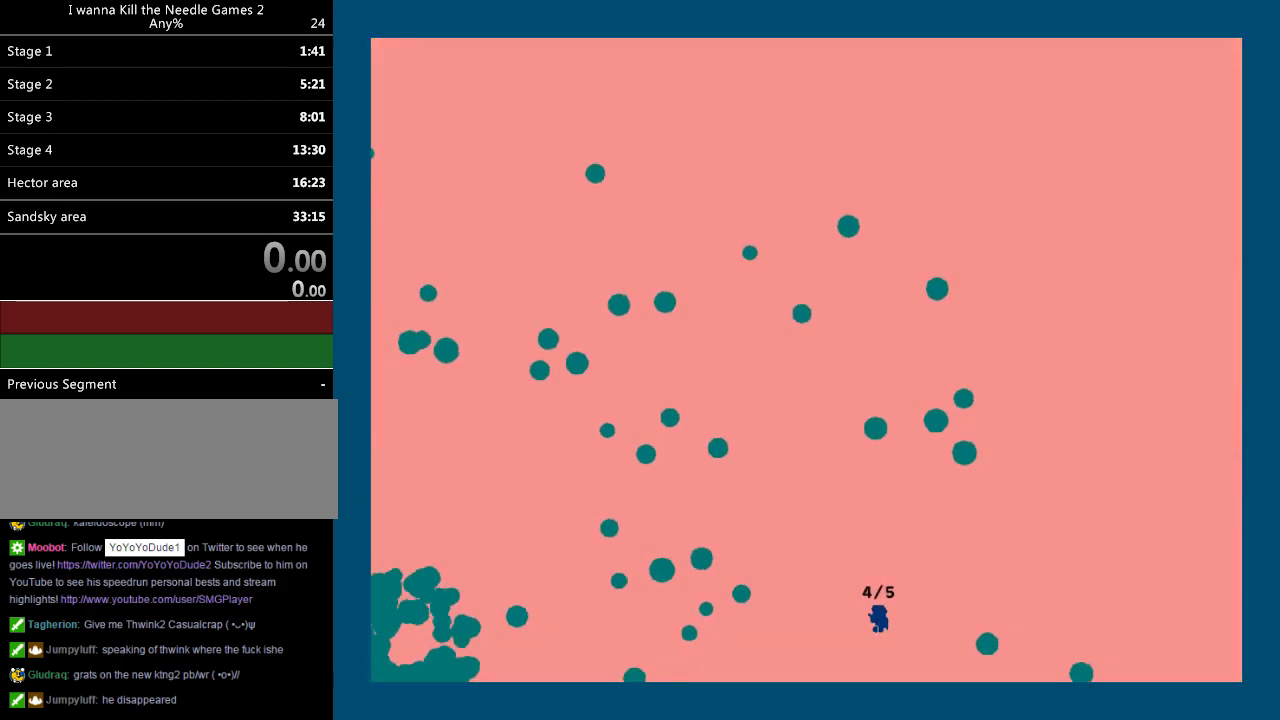
{"keys": ["right"], "events": [[160, "left", "up"], [360, "right", "down"]]}
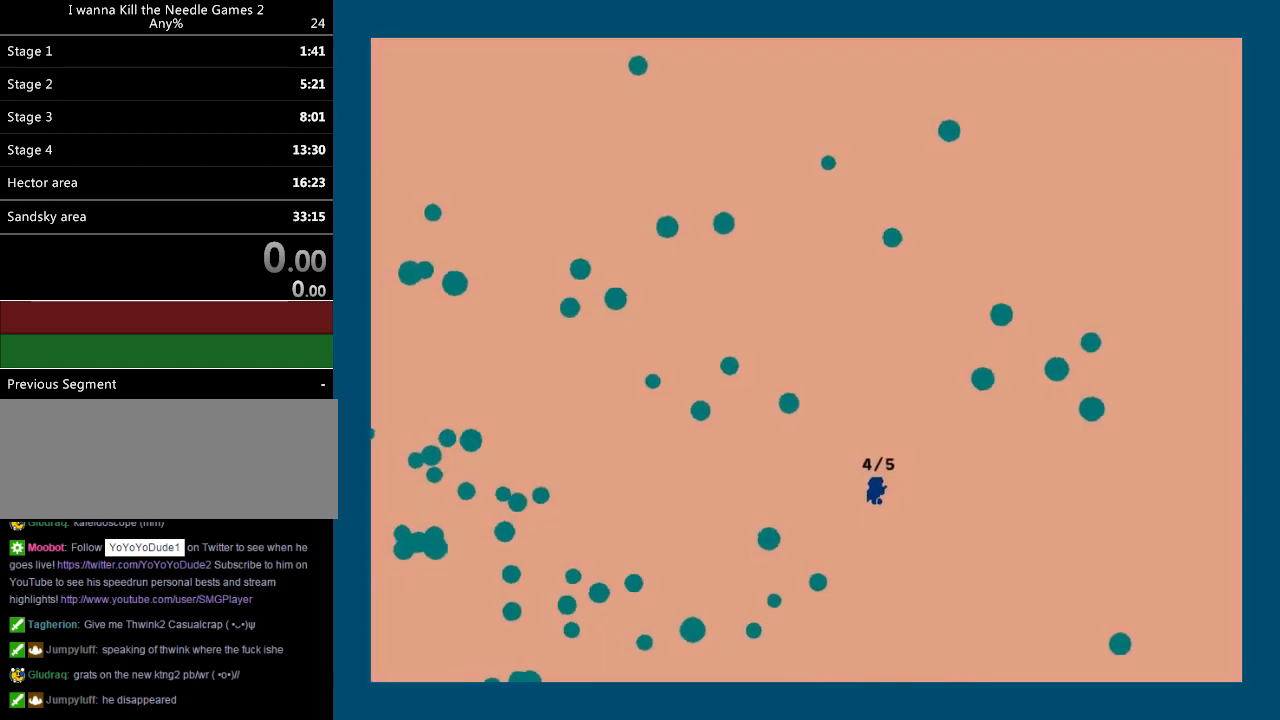
{"keys": ["left"], "events": [[60, "left", "down"], [60, "right", "up"]]}
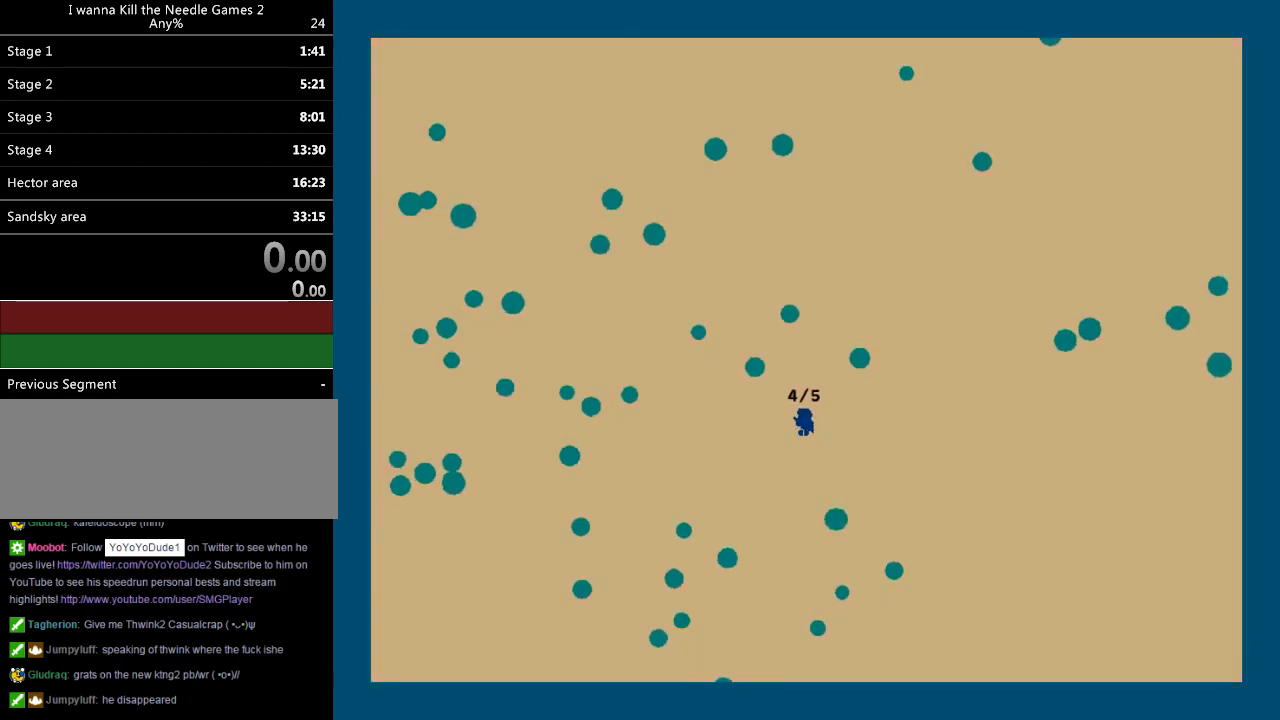
{"keys": [], "events": [[360, "left", "up"]]}
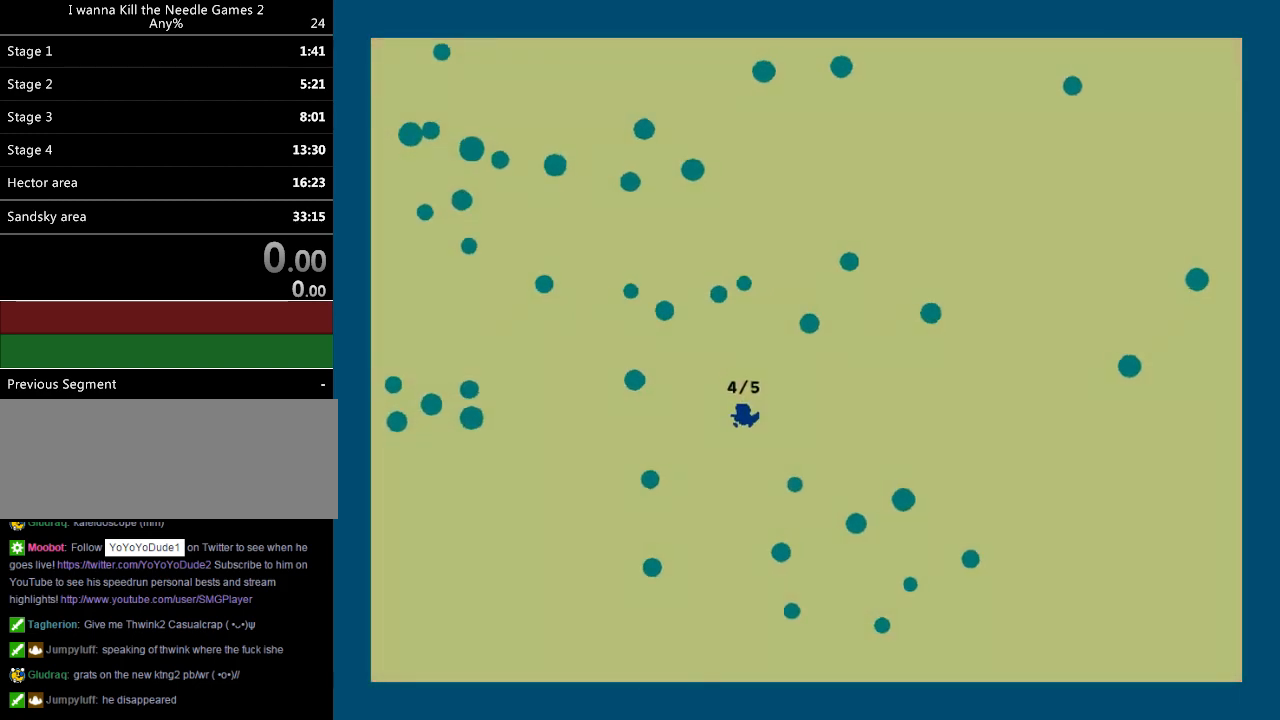
{"keys": ["left"], "events": [[40, "right", "down"], [160, "right", "up"], [180, "z", "down"], [220, "right", "down"], [260, "z", "up"], [320, "z", "down"], [340, "right", "up"], [380, "left", "down"], [440, "z", "up"]]}
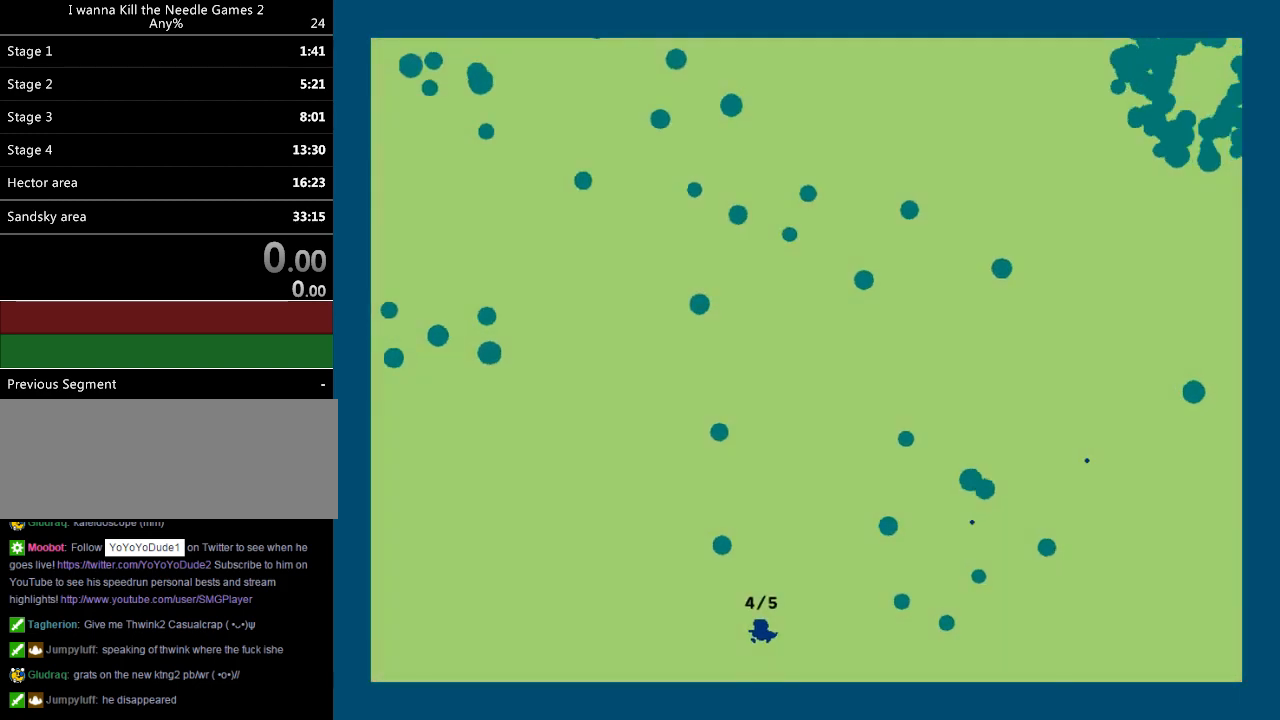
{"keys": ["left"], "events": [[360, "z", "down"], [440, "z", "up"]]}
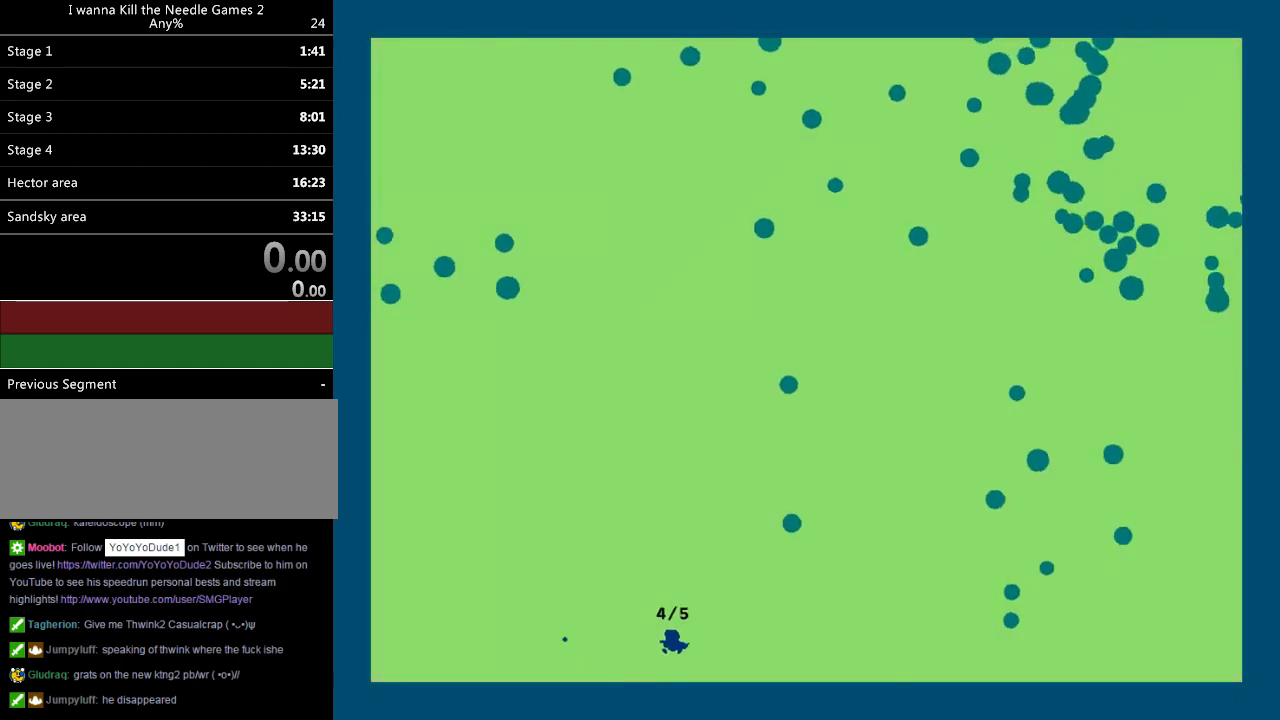
{"keys": [], "events": [[20, "right", "down"], [80, "left", "up"], [500, "right", "up"]]}
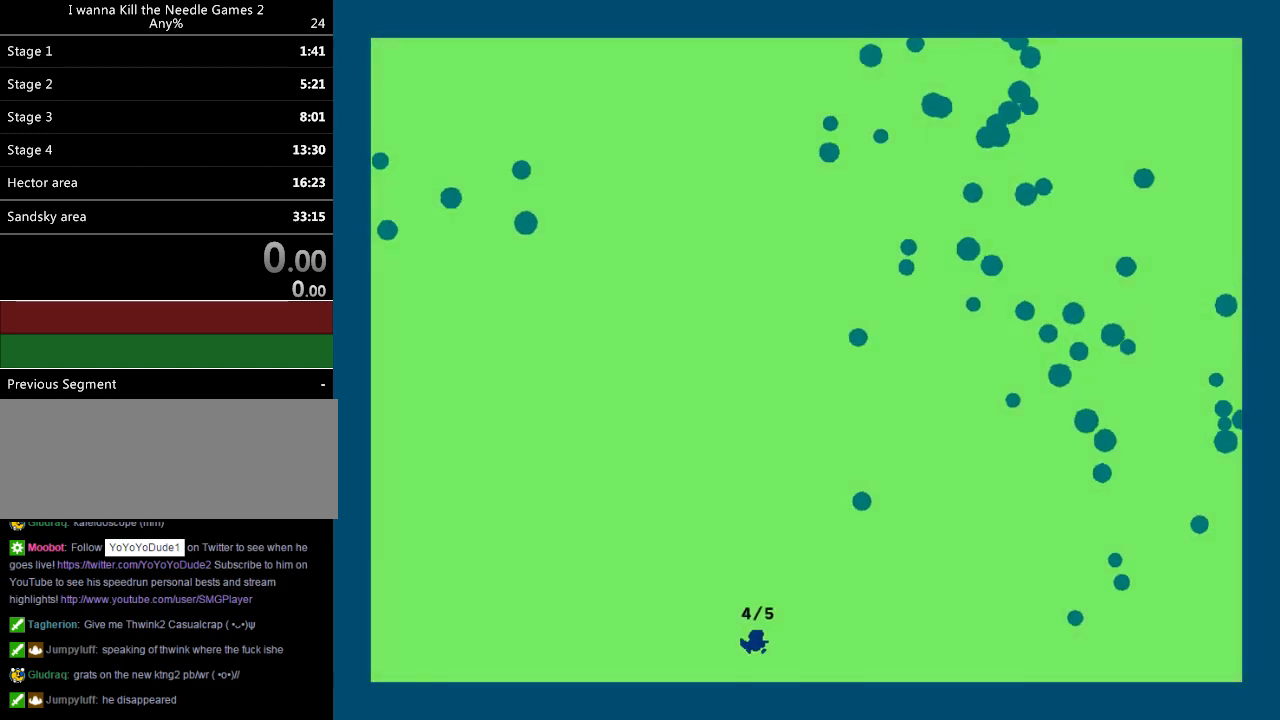
{"keys": [], "events": [[20, "left", "down"], [180, "right", "down"], [200, "left", "up"], [480, "right", "up"]]}
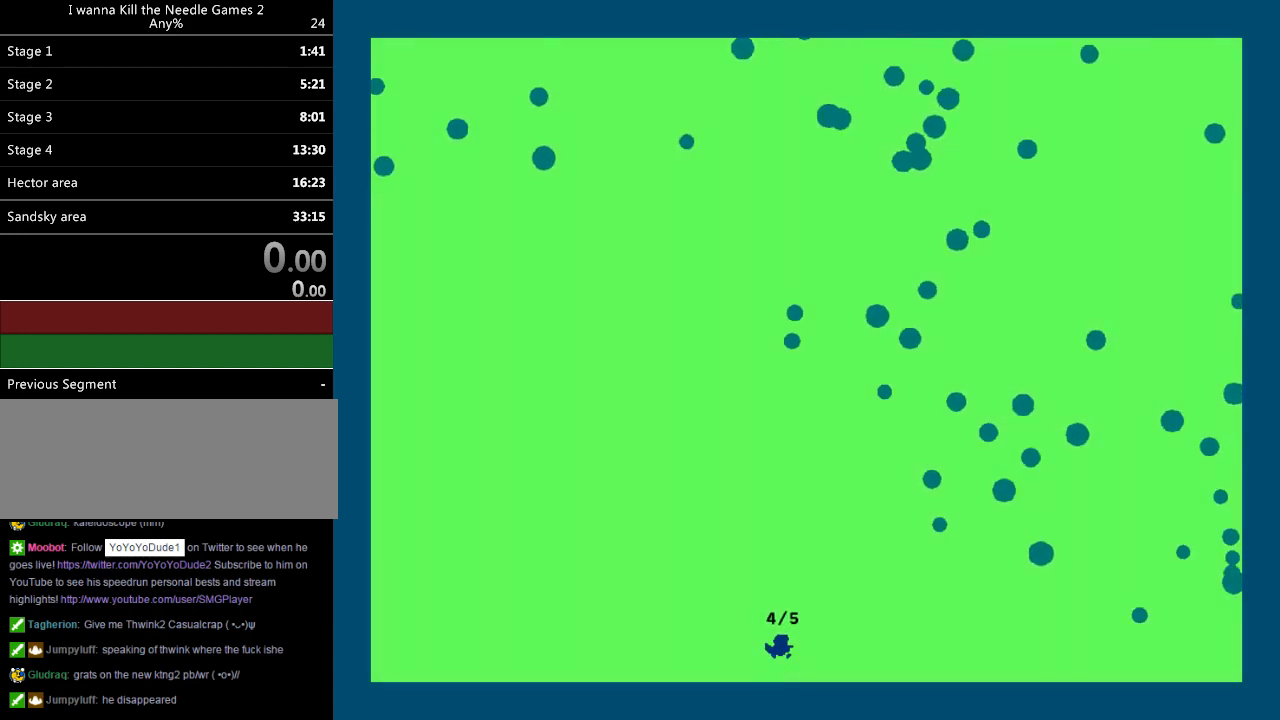
{"keys": ["right"], "events": [[40, "left", "down"], [160, "left", "up"], [260, "left", "down"], [340, "left", "up"], [420, "right", "down"]]}
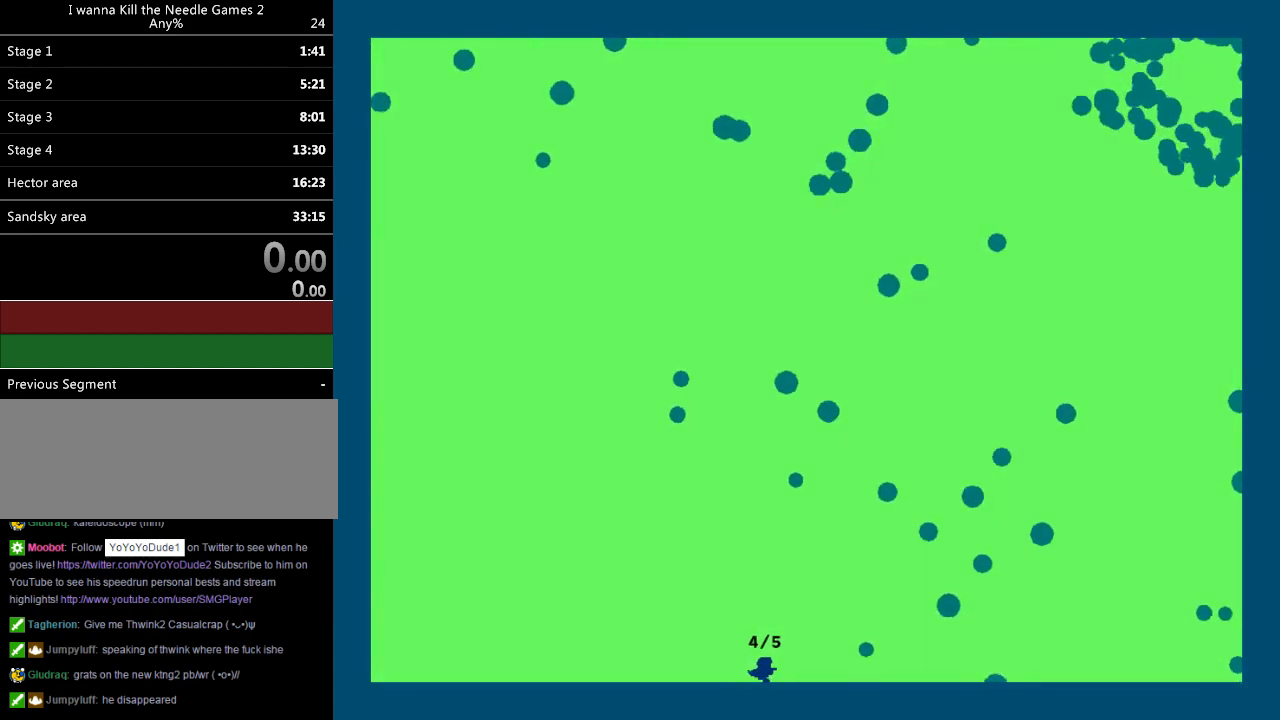
{"keys": ["left"], "events": [[60, "right", "up"], [160, "left", "down"], [260, "left", "up"], [320, "left", "down"], [440, "left", "up"], [480, "left", "down"]]}
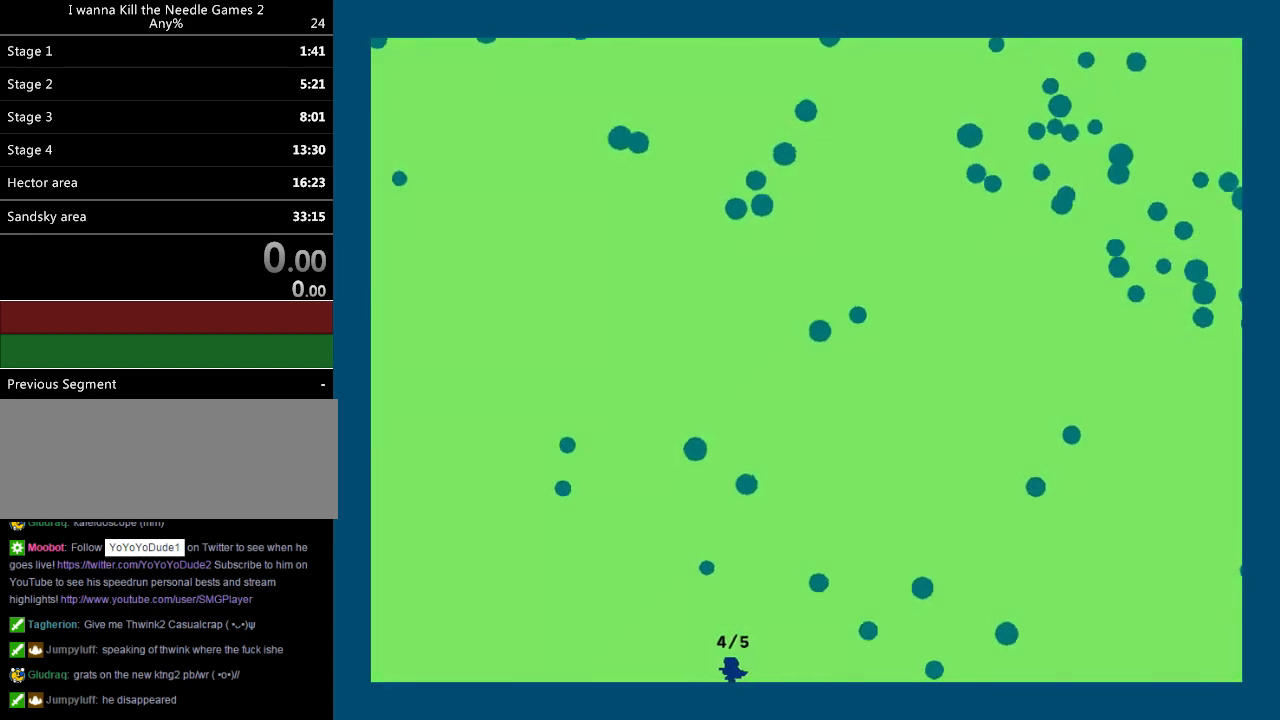
{"keys": ["right"], "events": [[60, "left", "up"], [320, "right", "down"]]}
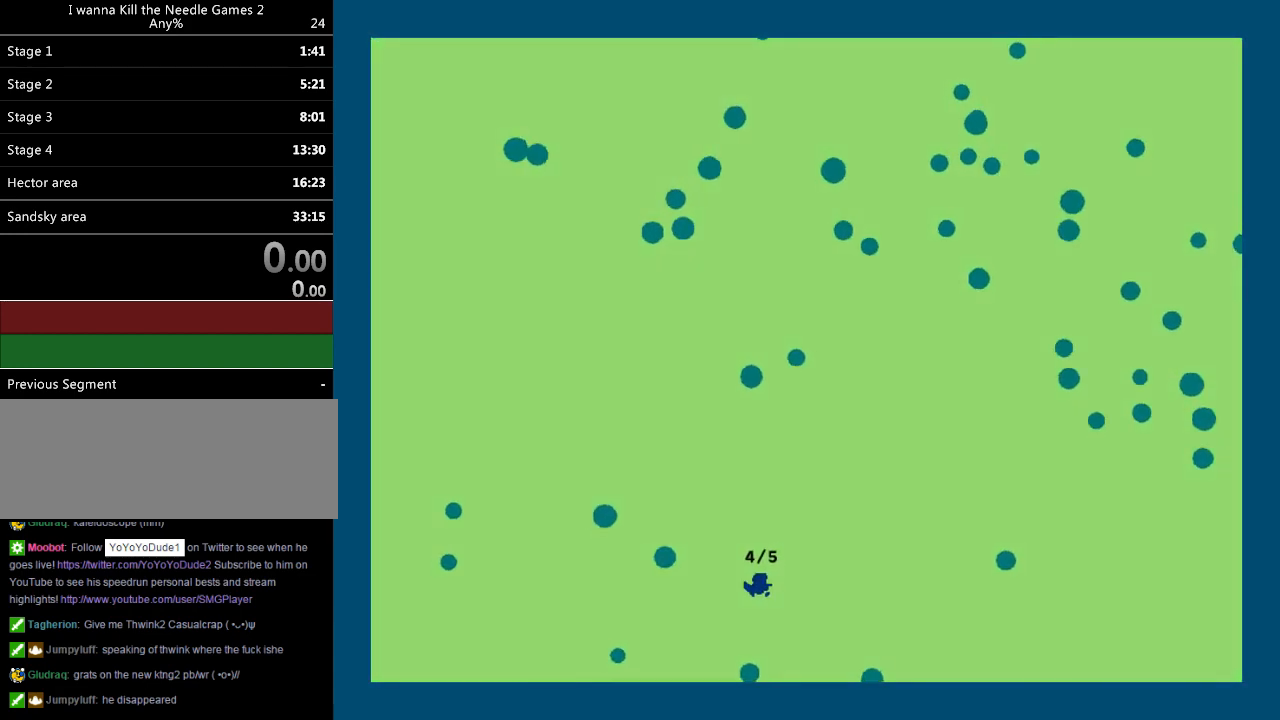
{"keys": ["right"], "events": [[60, "right", "up"], [180, "left", "down"], [320, "right", "down"], [360, "left", "up"]]}
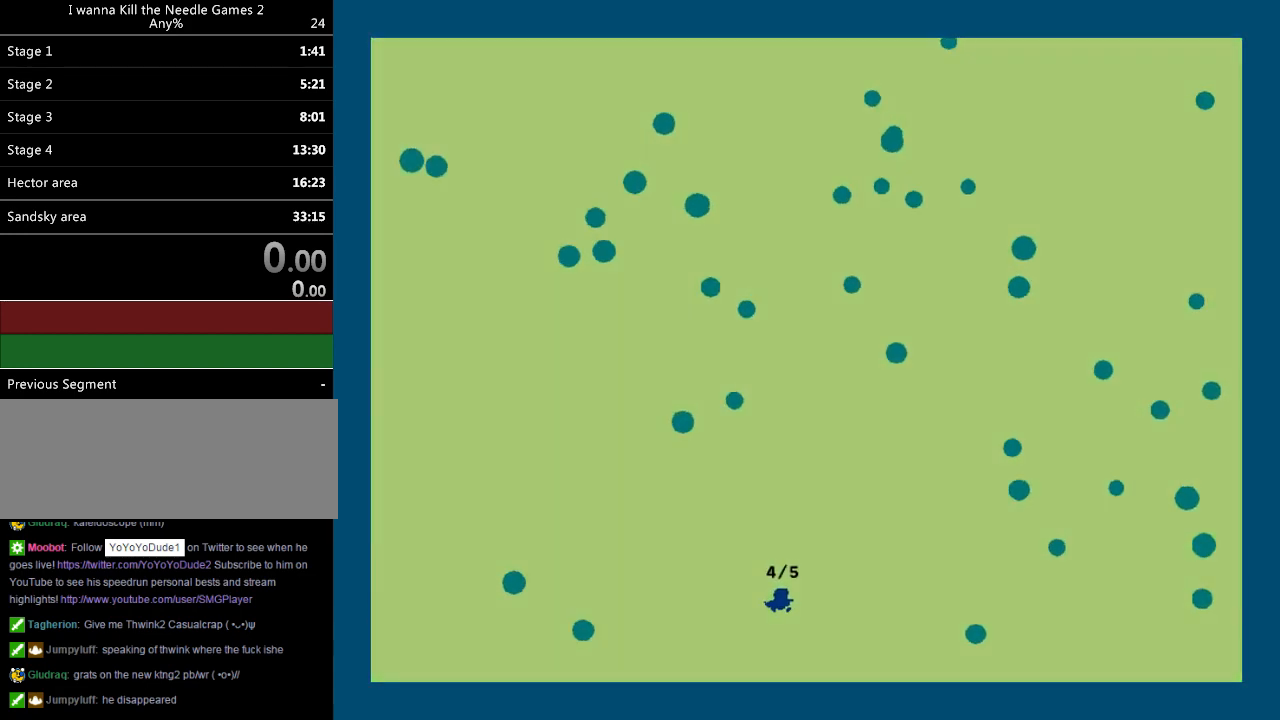
{"keys": ["left"], "events": [[140, "right", "up"], [160, "left", "down"]]}
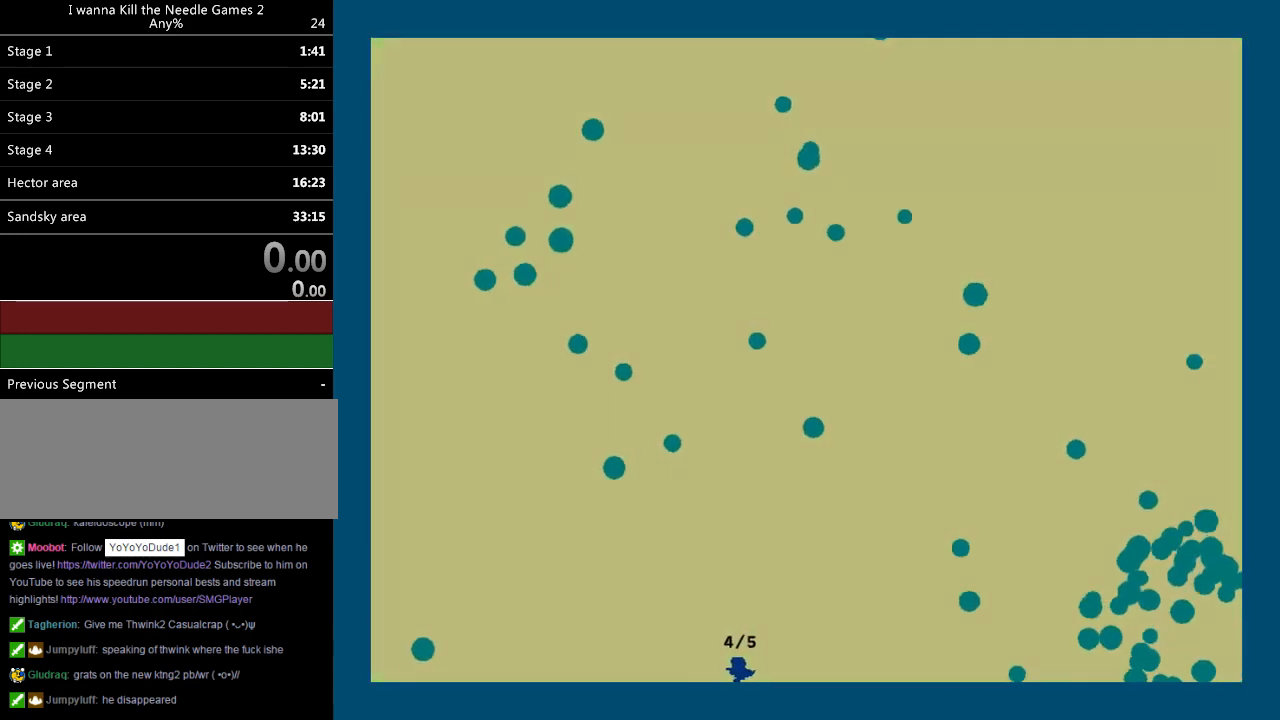
{"keys": ["left"], "events": [[180, "left", "up"], [220, "left", "down"]]}
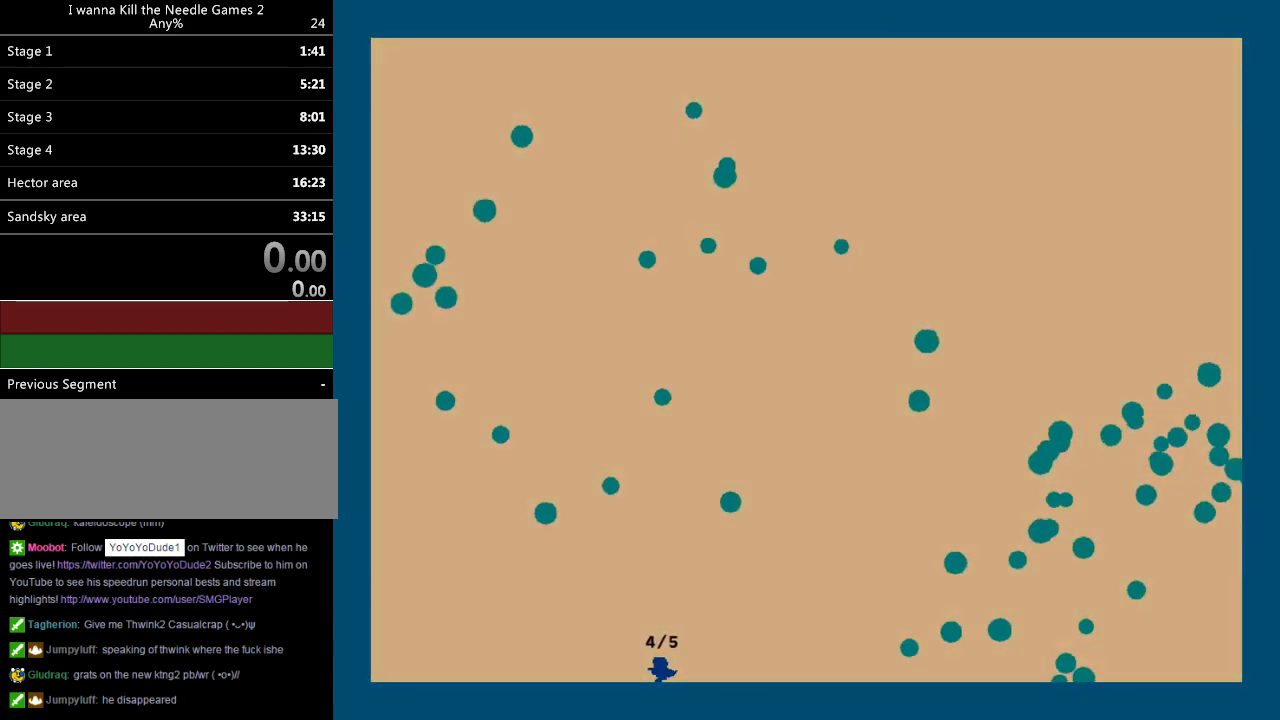
{"keys": ["left"], "events": [[20, "left", "up"], [40, "left", "down"], [140, "left", "up"], [220, "left", "down"], [280, "left", "up"], [340, "right", "down"], [420, "right", "up"], [440, "left", "down"]]}
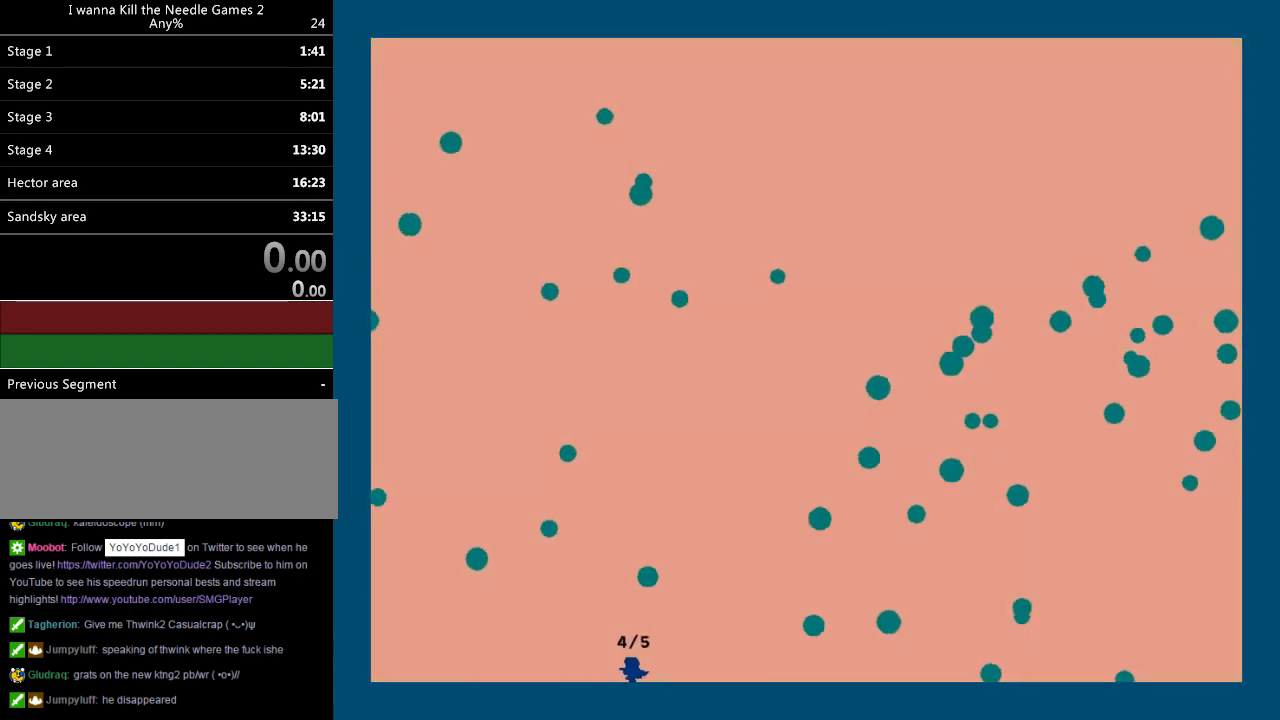
{"keys": ["right"], "events": [[20, "left", "up"], [100, "right", "down"], [220, "right", "up"], [400, "right", "down"]]}
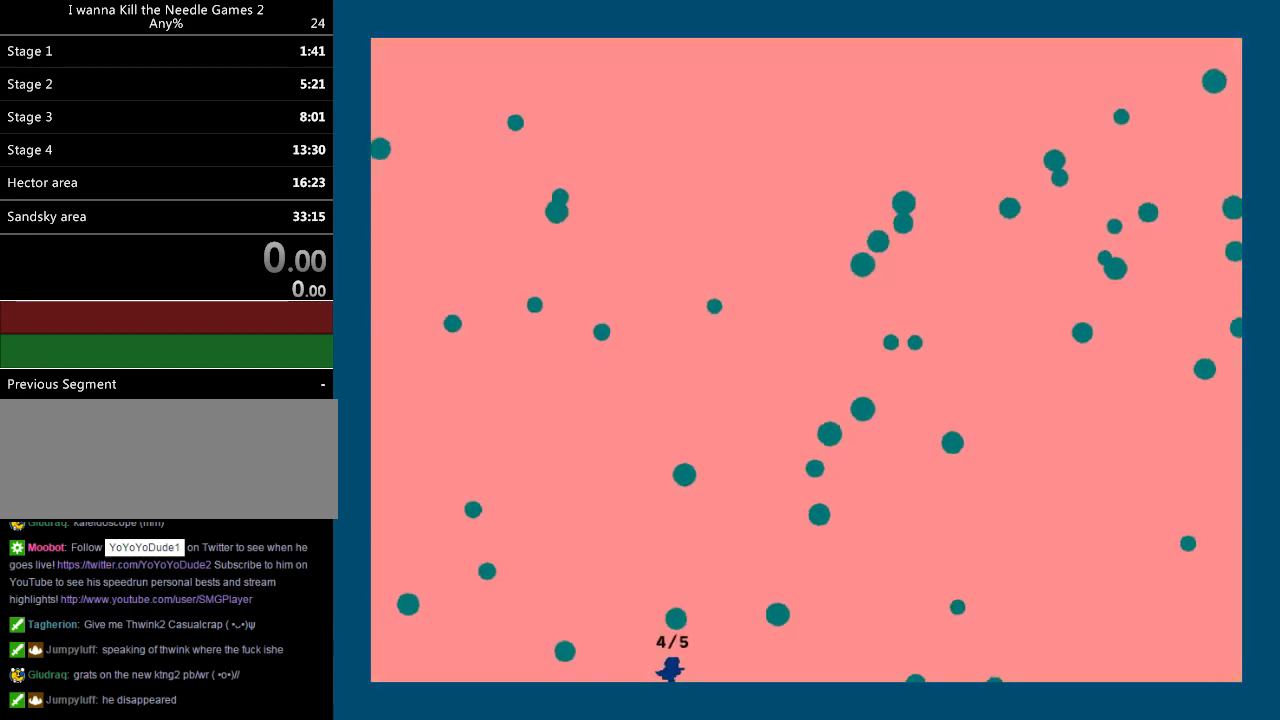
{"keys": ["right"], "events": []}
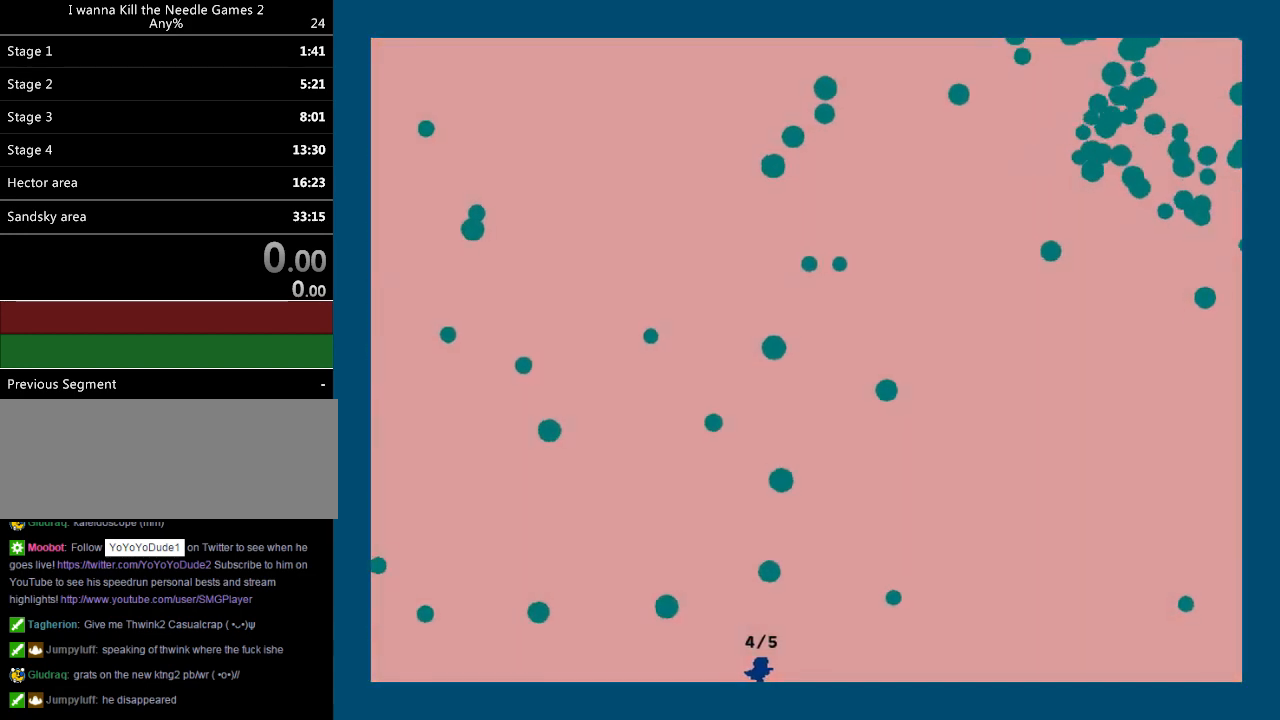
{"keys": ["right"], "events": [[20, "right", "up"], [100, "right", "down"]]}
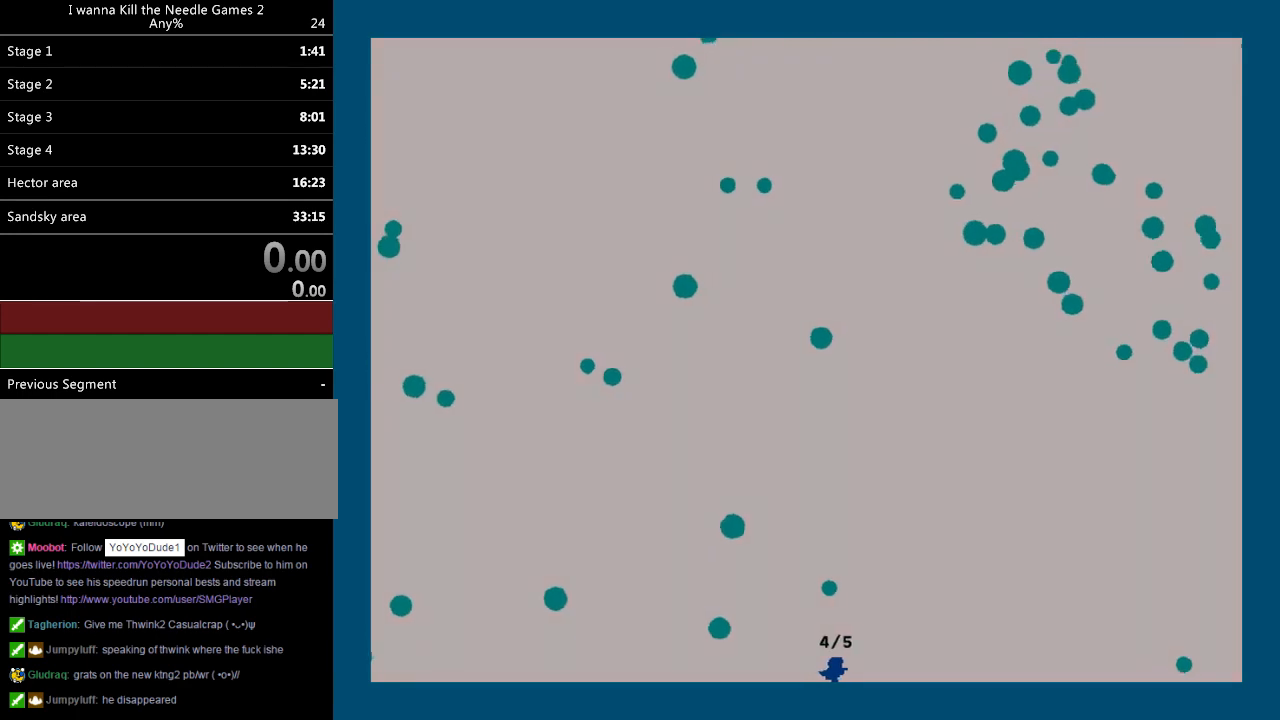
{"keys": ["left"], "events": [[280, "right", "up"], [300, "left", "down"]]}
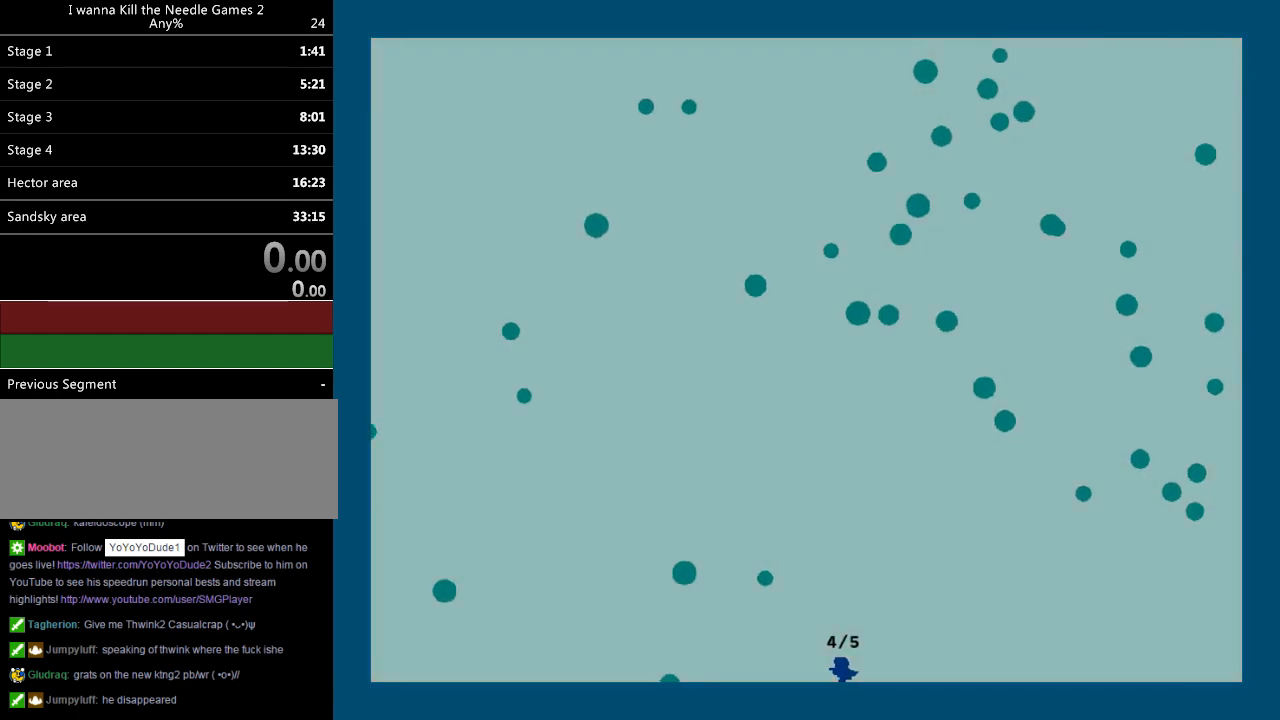
{"keys": [], "events": [[80, "left", "up"], [100, "left", "down"], [240, "left", "up"], [280, "left", "down"], [360, "left", "up"], [440, "left", "down"], [500, "left", "up"]]}
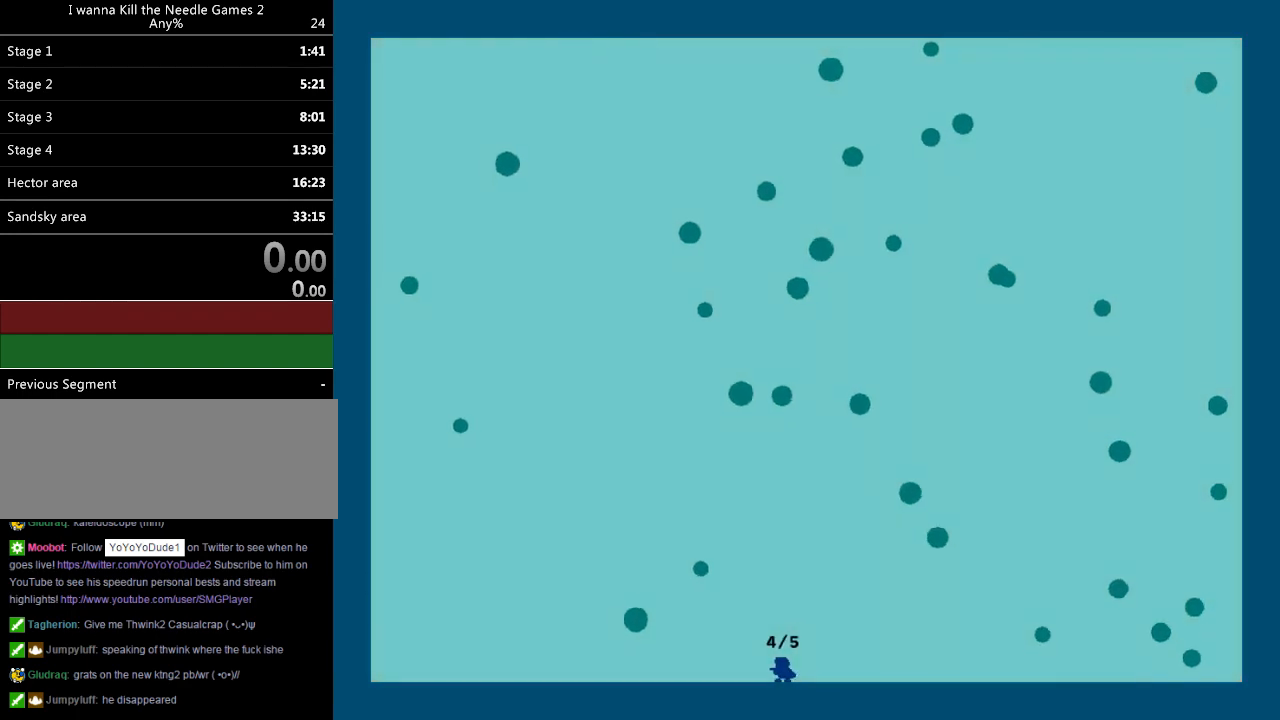
{"keys": ["right"], "events": [[80, "left", "down"], [140, "left", "up"], [360, "right", "down"]]}
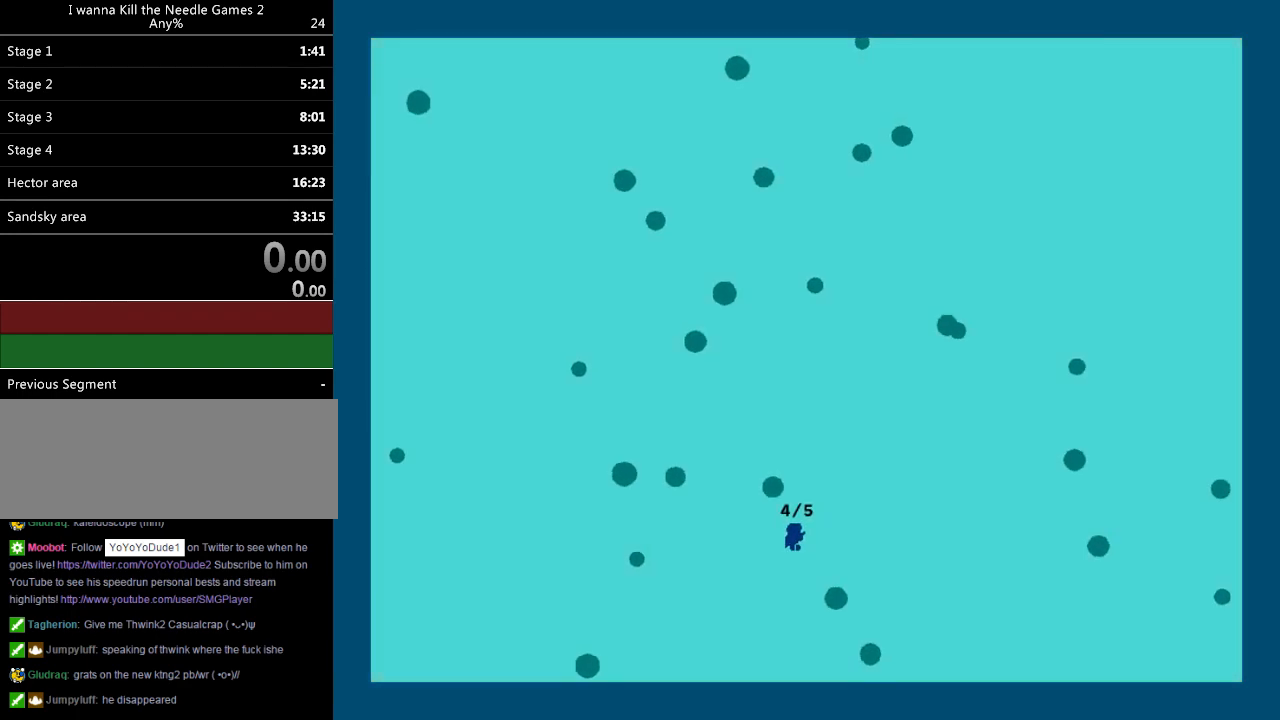
{"keys": [], "events": [[160, "right", "up"], [240, "left", "down"], [300, "left", "up"]]}